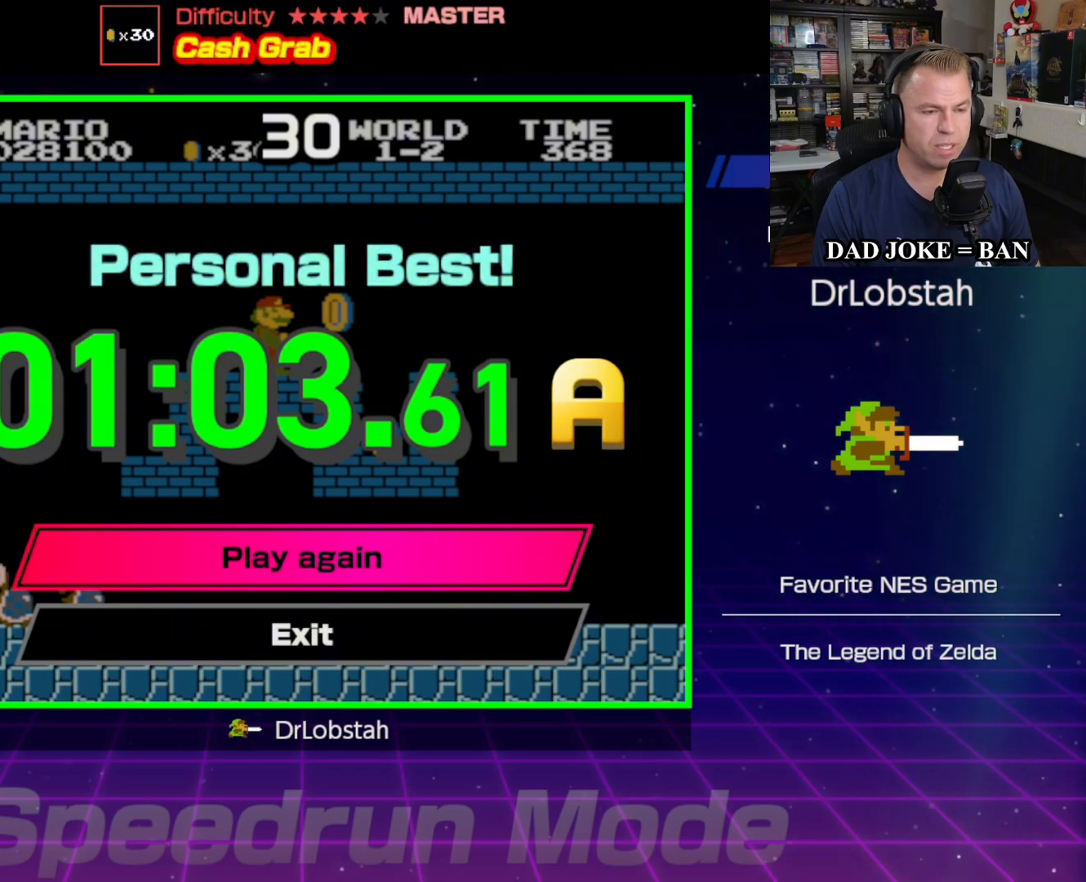
Gameplay with a controller (Nintendo layout); each line is a JSON object with the inputs held at the frame after it. "events" lists button and stick changes between this image and that frame as [ms after this image, input, new state], when the widget could be followed in between. Not read: L3 R3.
{"buttons": ["A"], "events": [[417, "A", "down"]]}
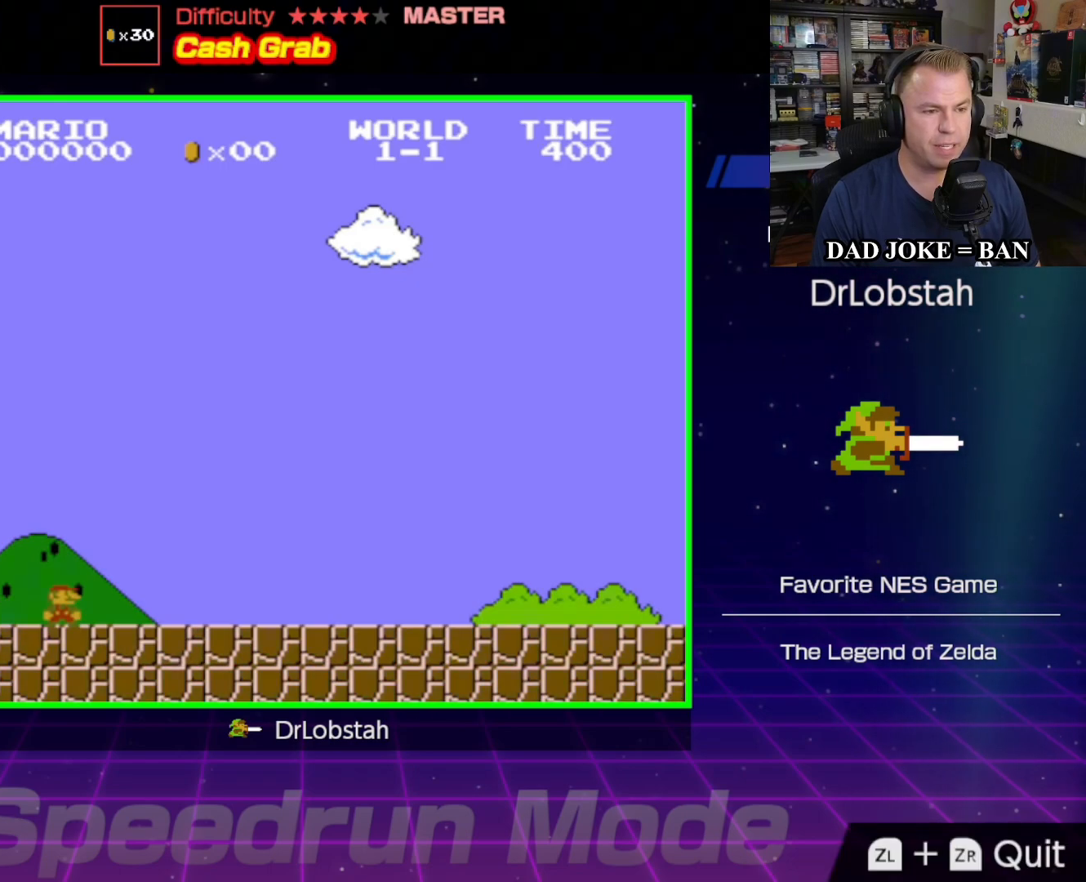
{"buttons": [], "events": [[33, "A", "up"]]}
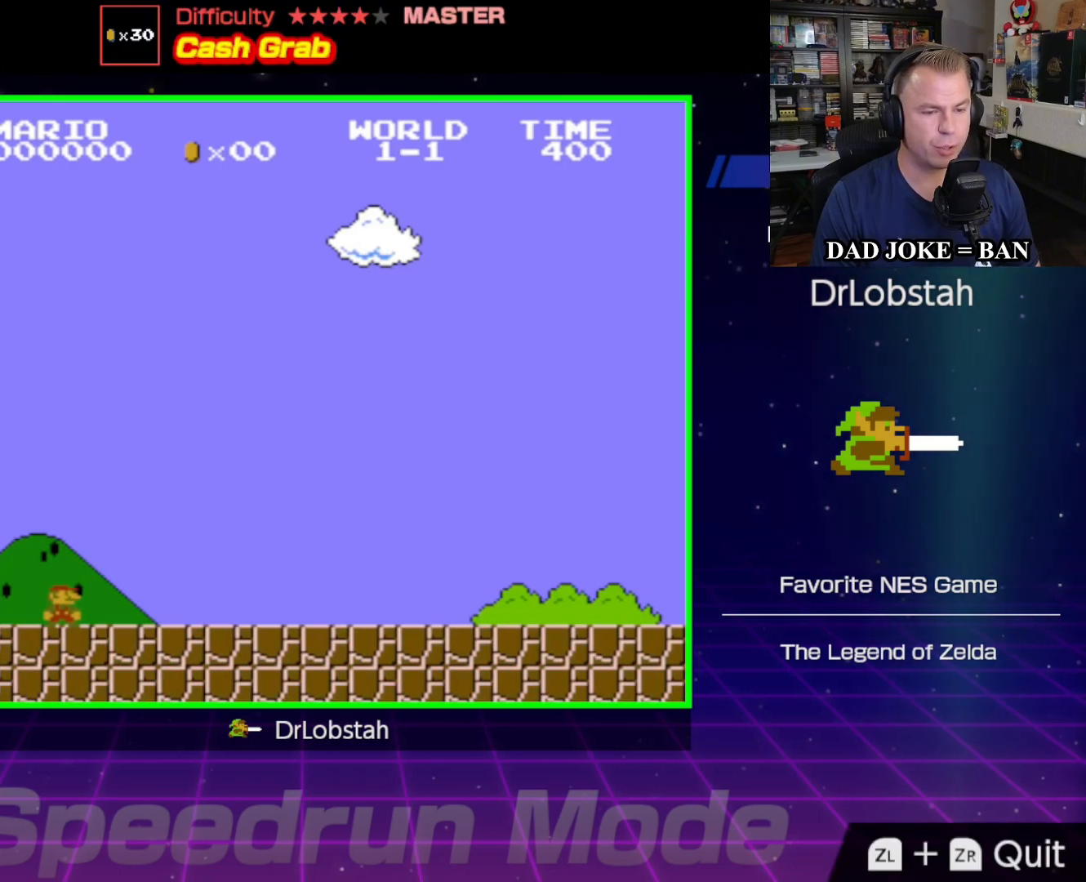
{"buttons": [], "events": []}
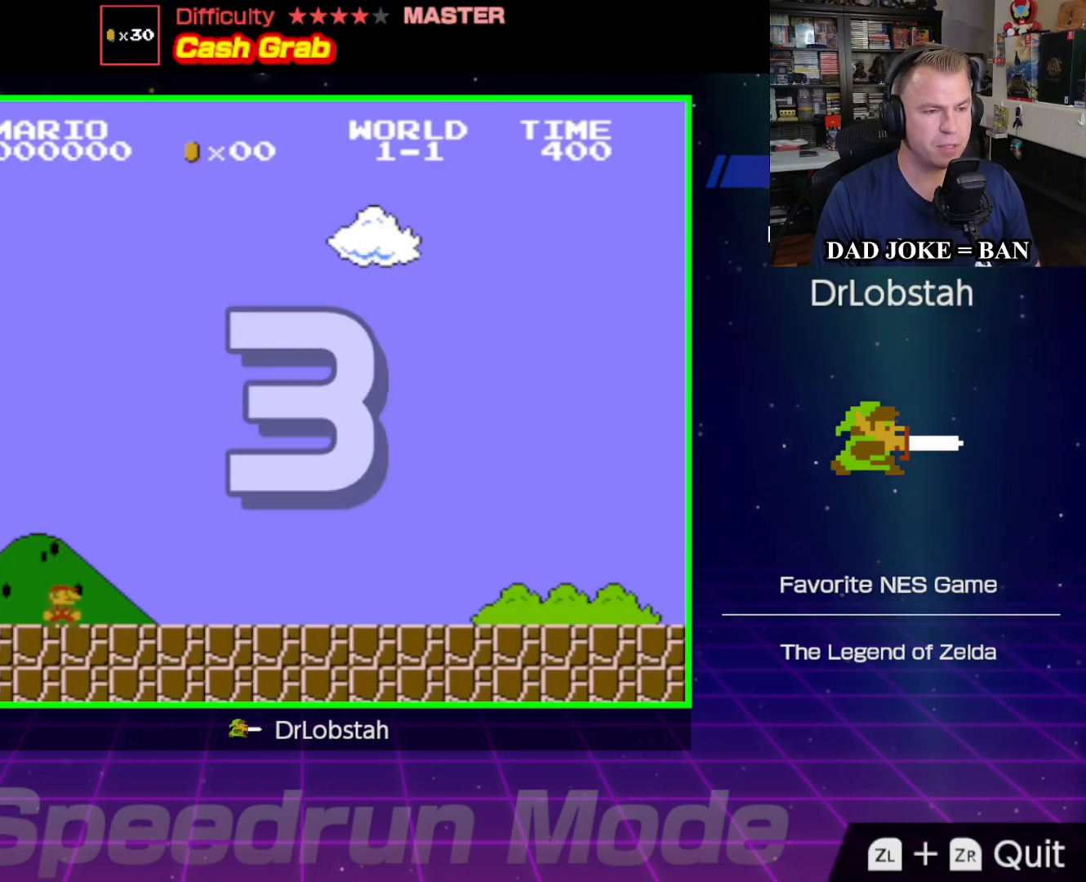
{"buttons": [], "events": []}
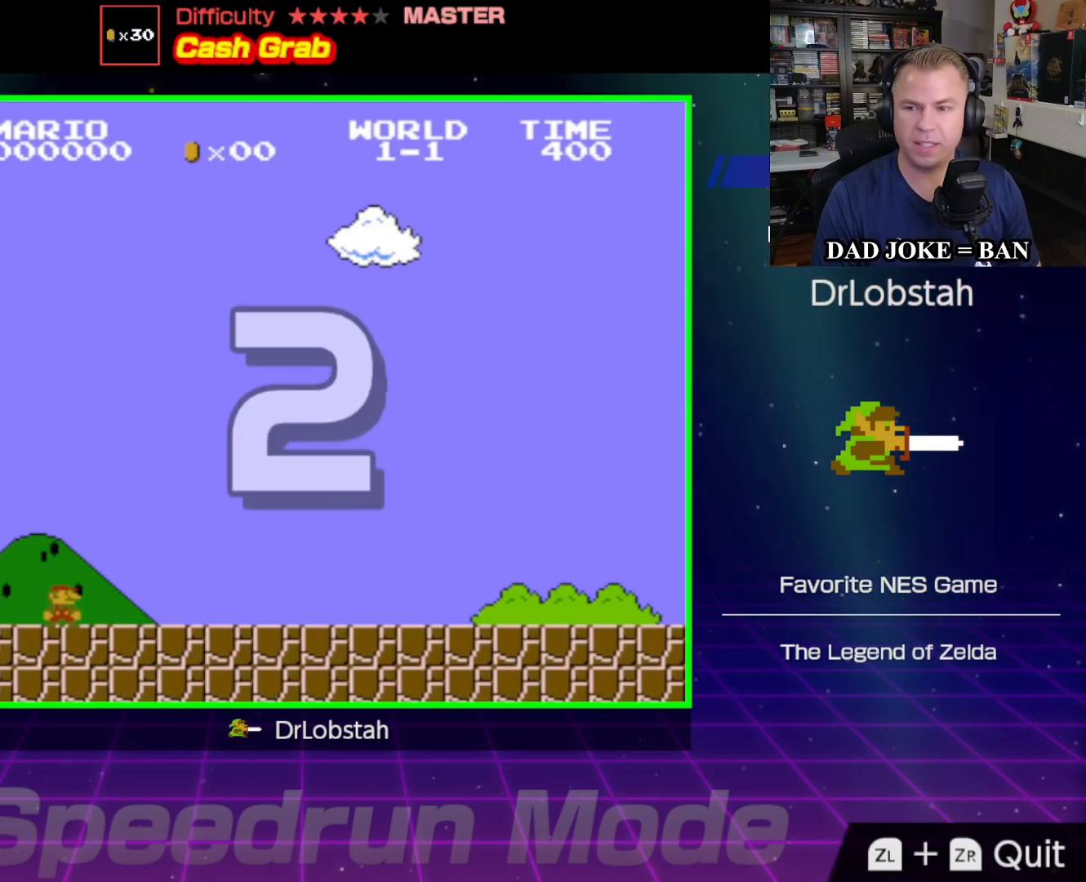
{"buttons": ["B", "DPAD_RIGHT"], "events": [[100, "DPAD_RIGHT", "down"], [367, "B", "down"]]}
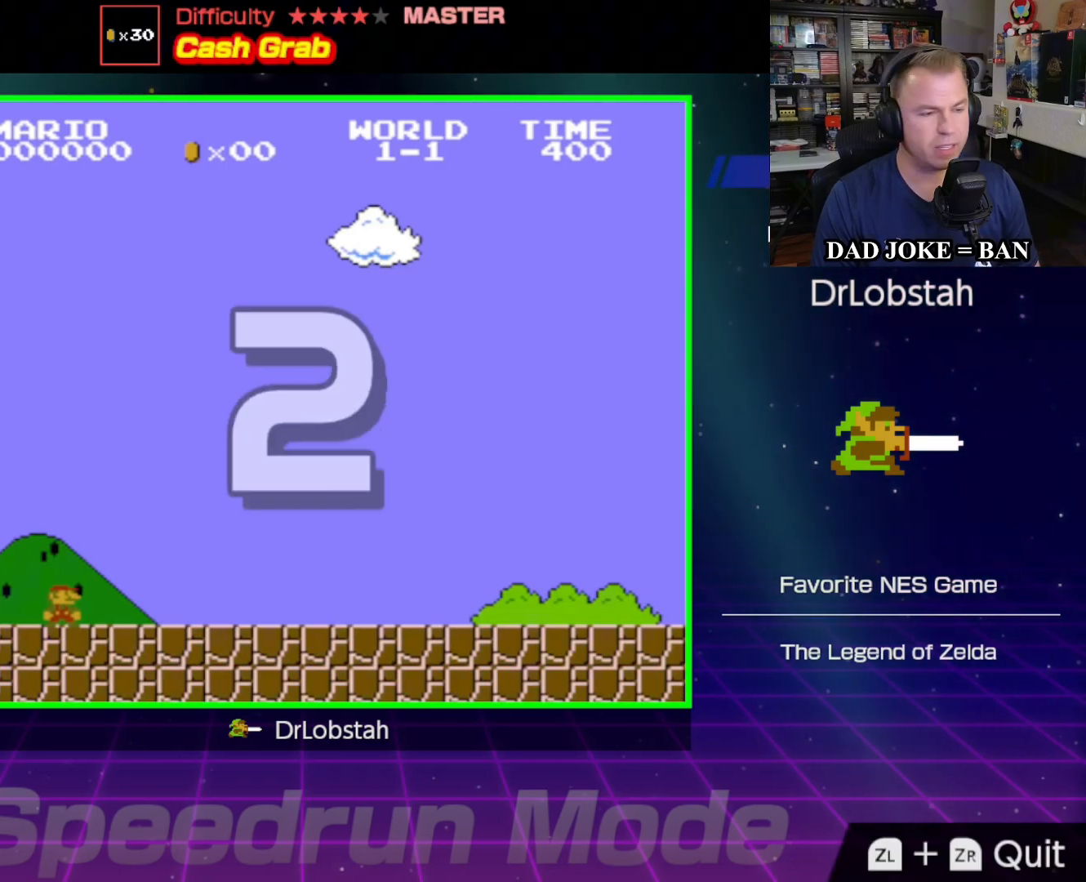
{"buttons": ["B", "DPAD_RIGHT"], "events": []}
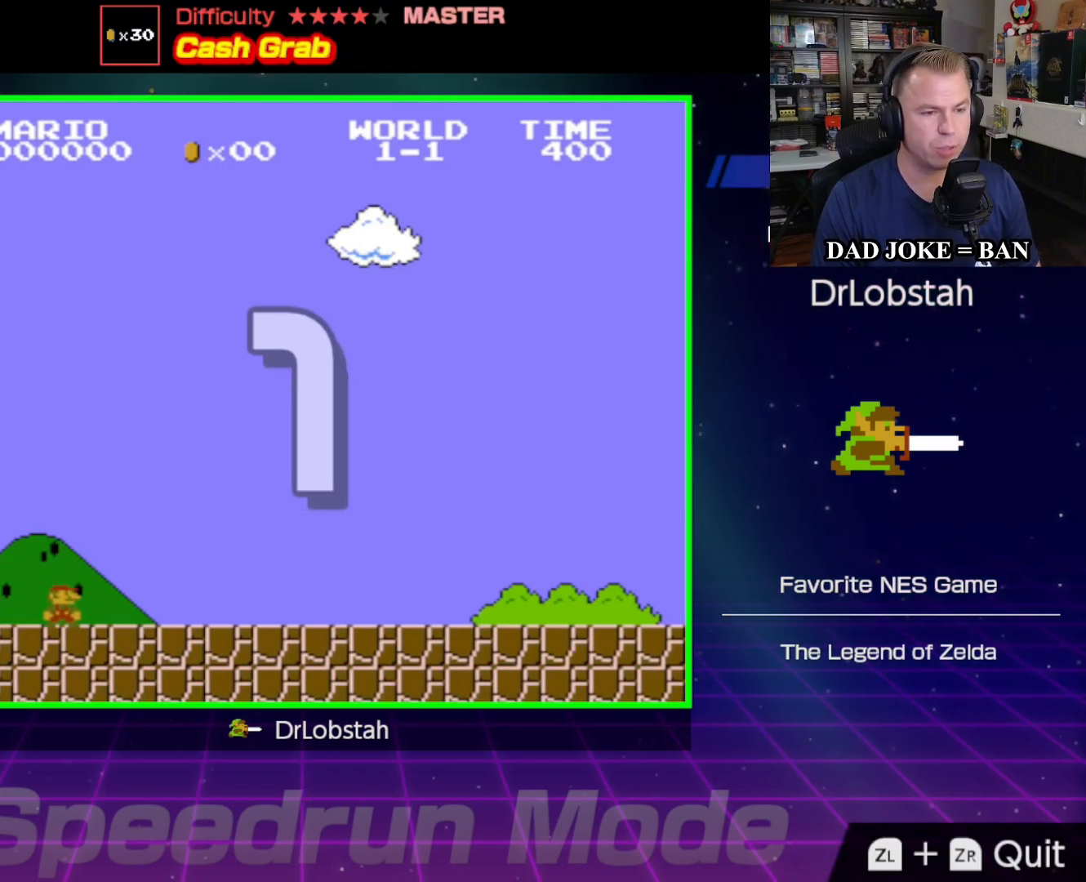
{"buttons": ["B", "DPAD_RIGHT"], "events": []}
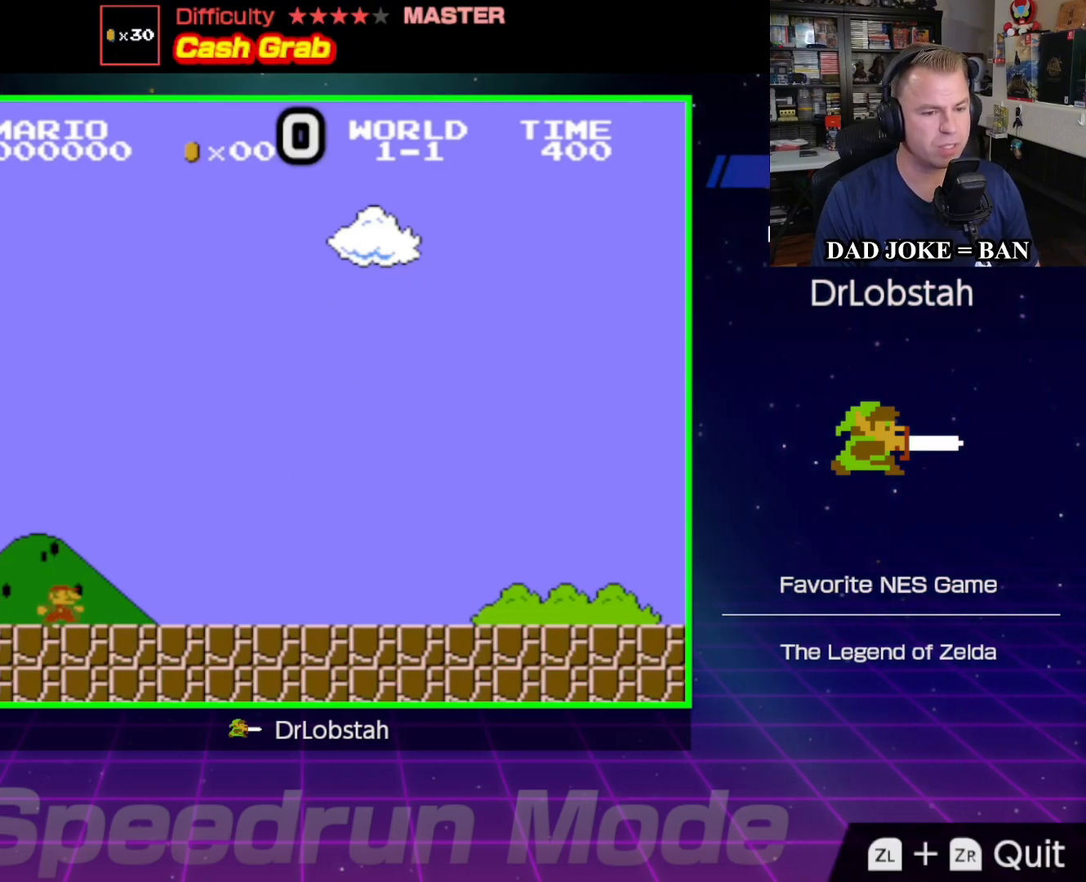
{"buttons": ["B", "DPAD_RIGHT"], "events": []}
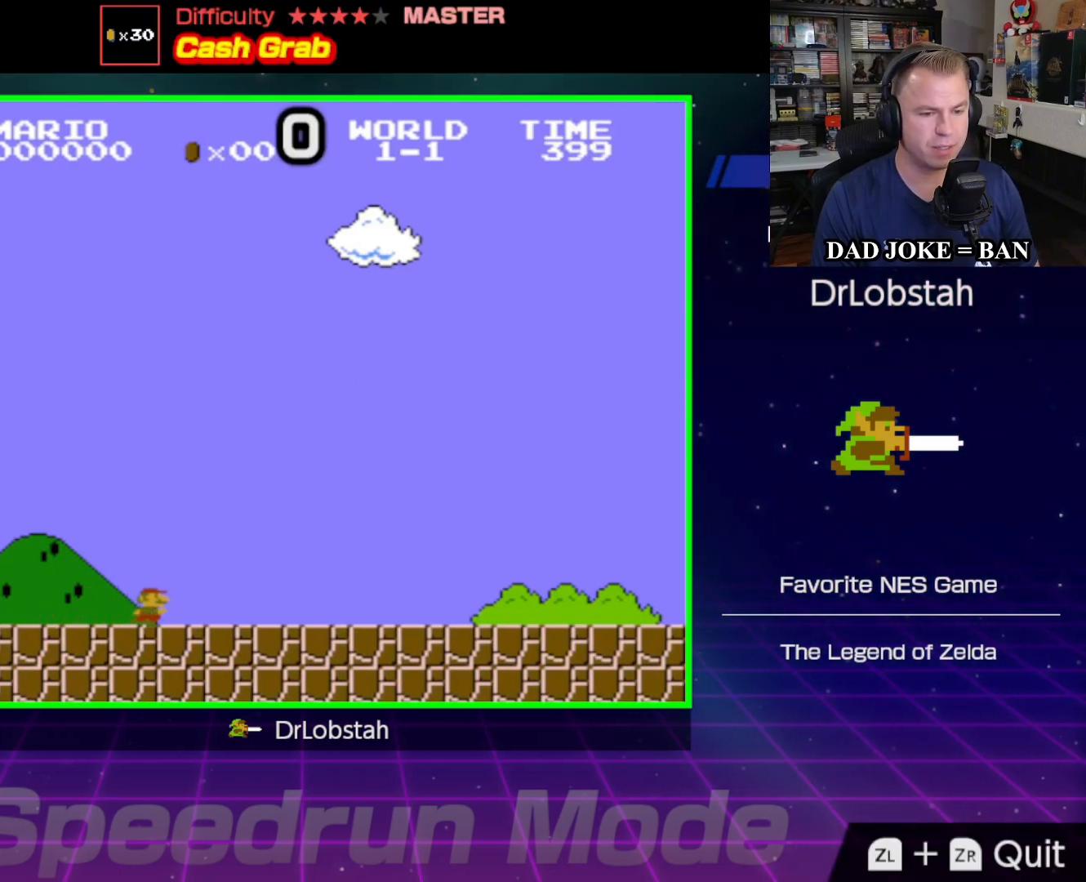
{"buttons": ["B", "DPAD_RIGHT"], "events": []}
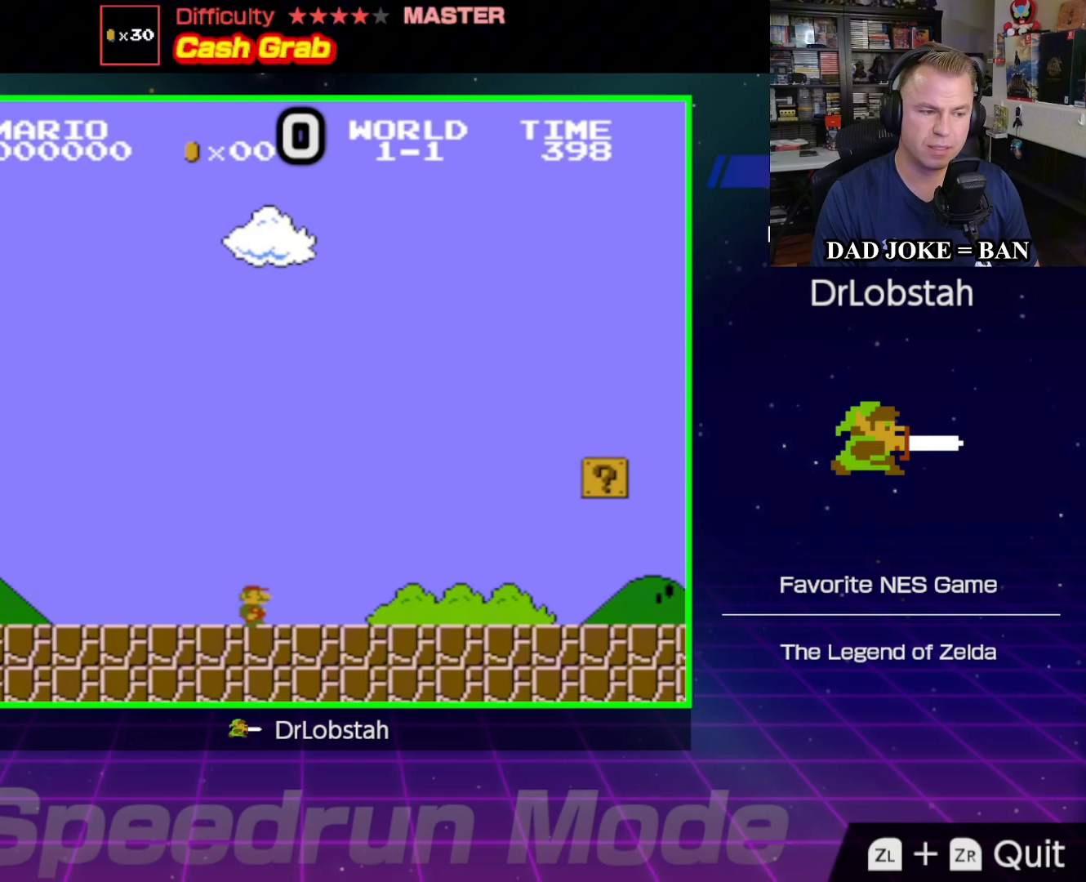
{"buttons": ["B", "DPAD_RIGHT"], "events": []}
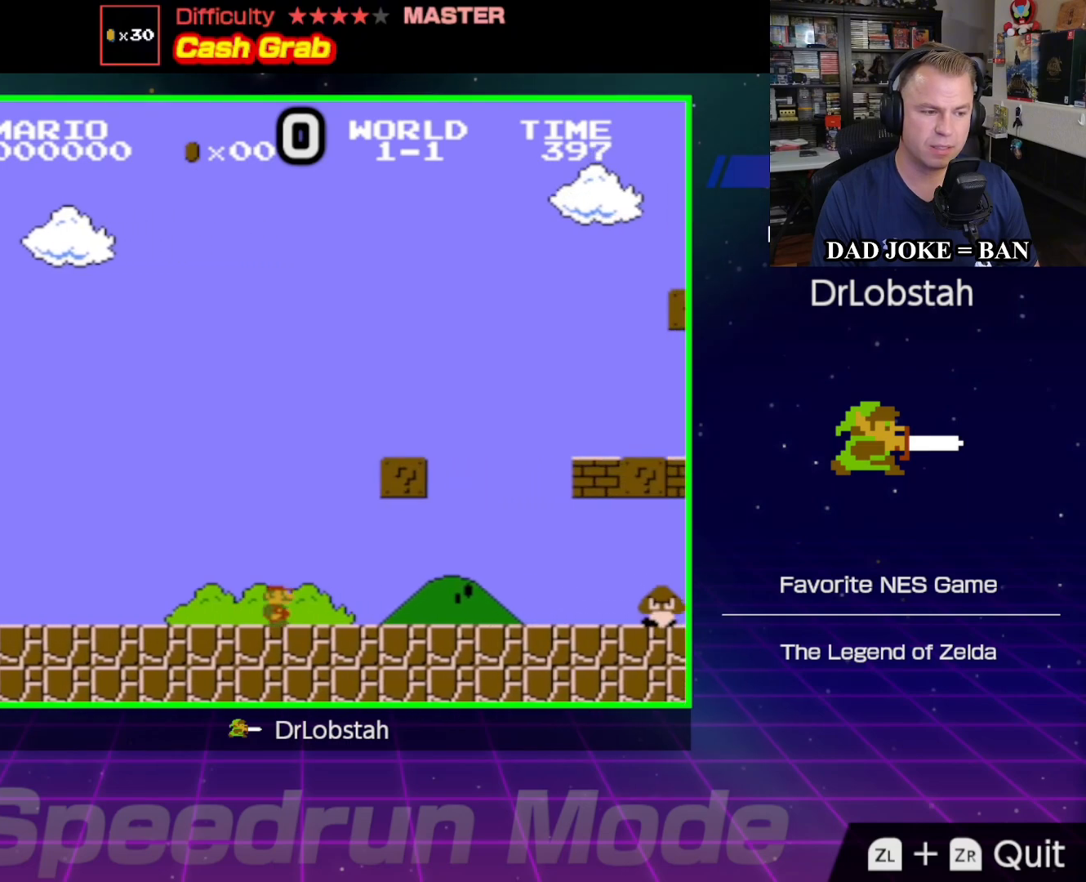
{"buttons": ["B", "DPAD_RIGHT"], "events": []}
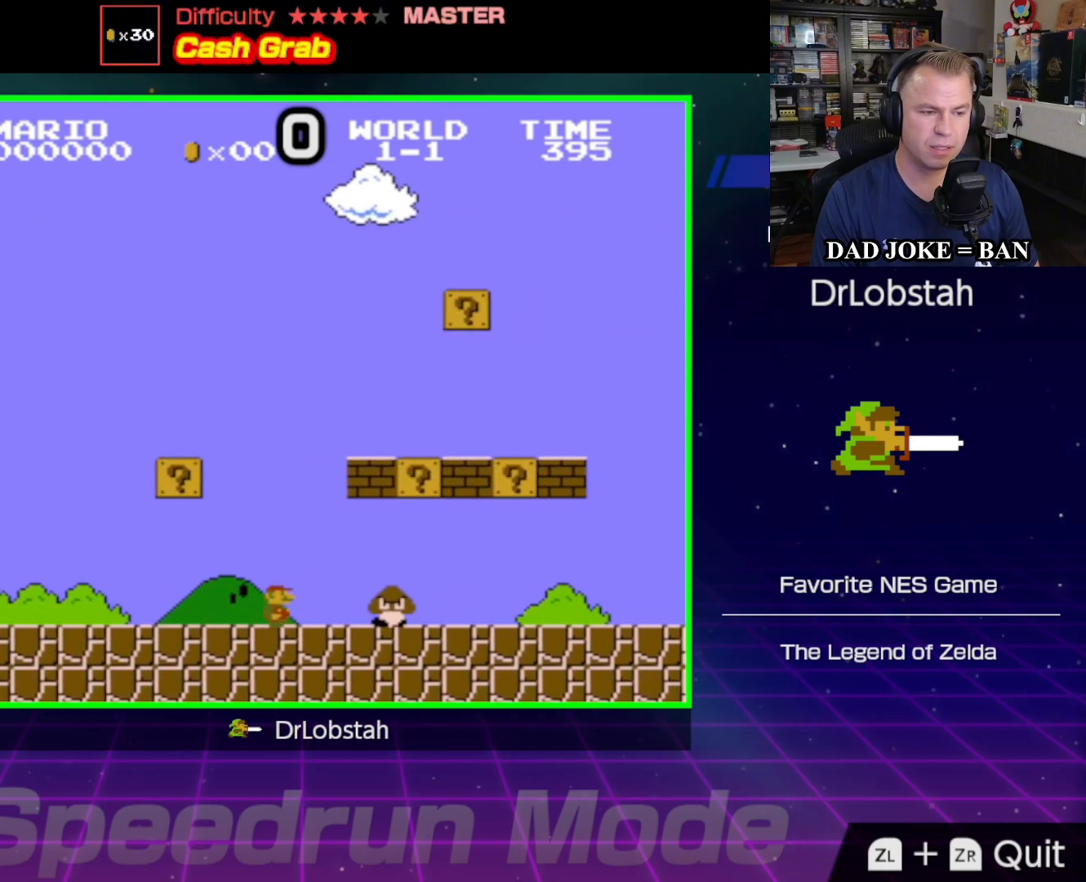
{"buttons": ["DPAD_LEFT"], "events": [[67, "A", "down"], [67, "DPAD_LEFT", "down"], [67, "DPAD_RIGHT", "up"], [100, "DPAD_DOWN", "down"], [133, "DPAD_DOWN", "up"], [217, "A", "up"], [467, "B", "up"]]}